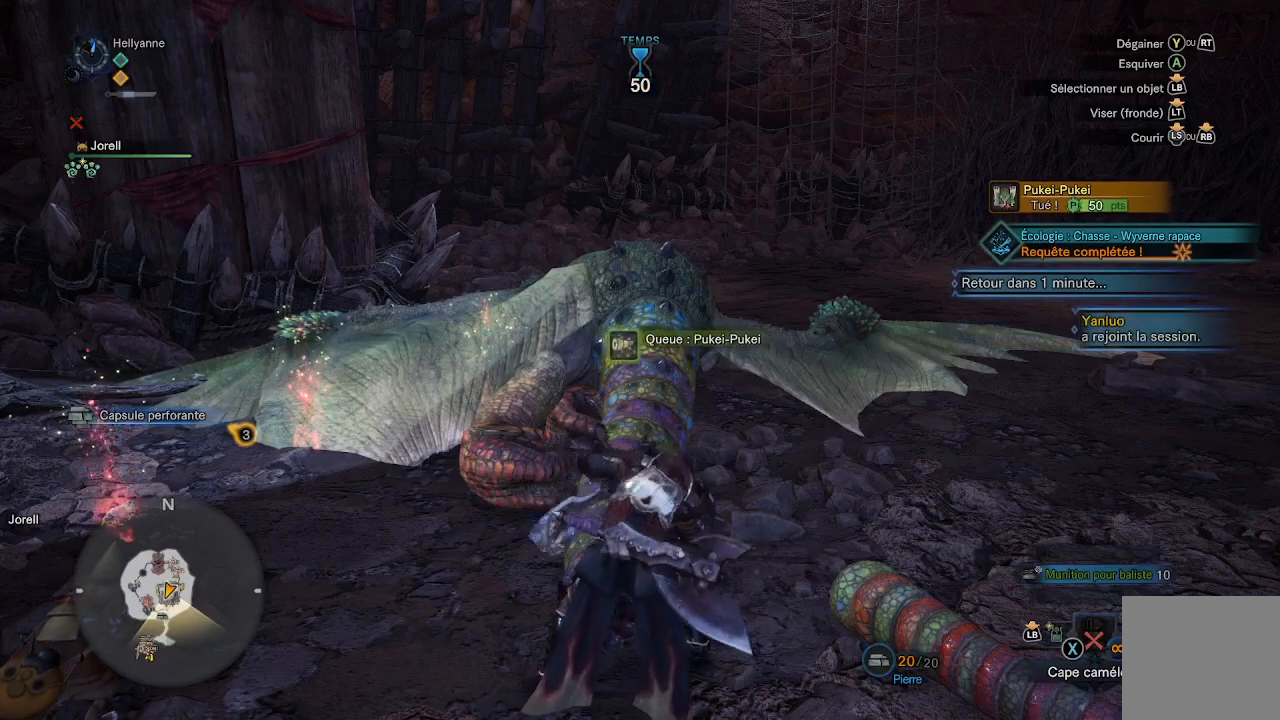
Gameplay with a controller (Xbox layout); each line is a JSON object with the inputs held at the frame after it. "events" lists button and stick changes between this image and that frame as [ms after this image, input, new state], when the widget could be followed in between.
{"buttons": ["B"], "left_stick": "up", "right_stick": "center", "events": [[150, "left_stick", "up"]]}
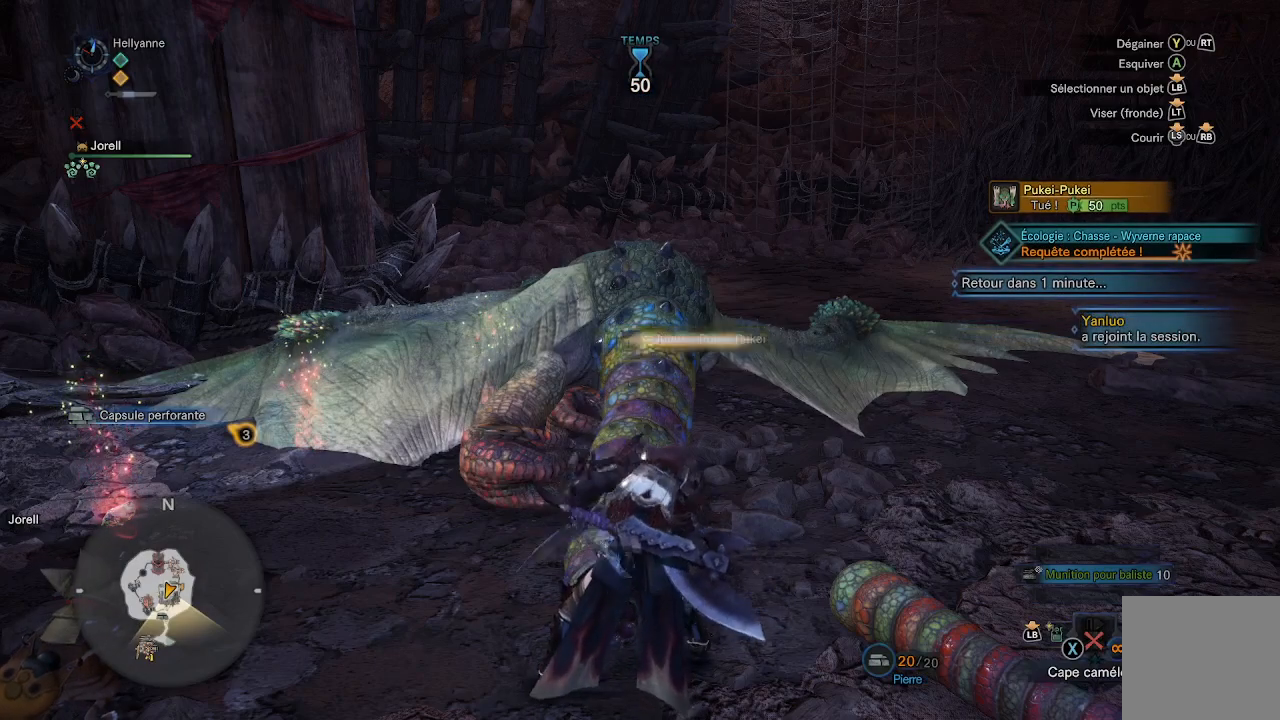
{"buttons": ["B"], "left_stick": "up", "right_stick": "center", "events": []}
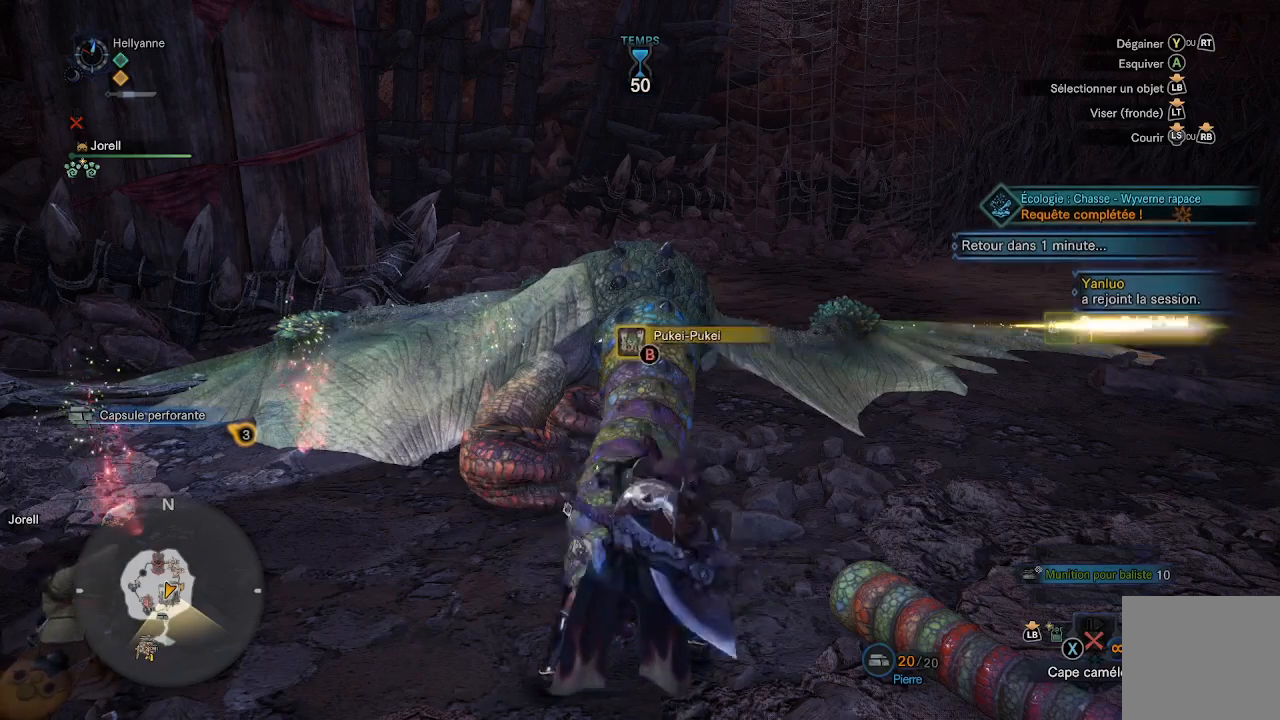
{"buttons": ["B"], "left_stick": "up", "right_stick": "center", "events": []}
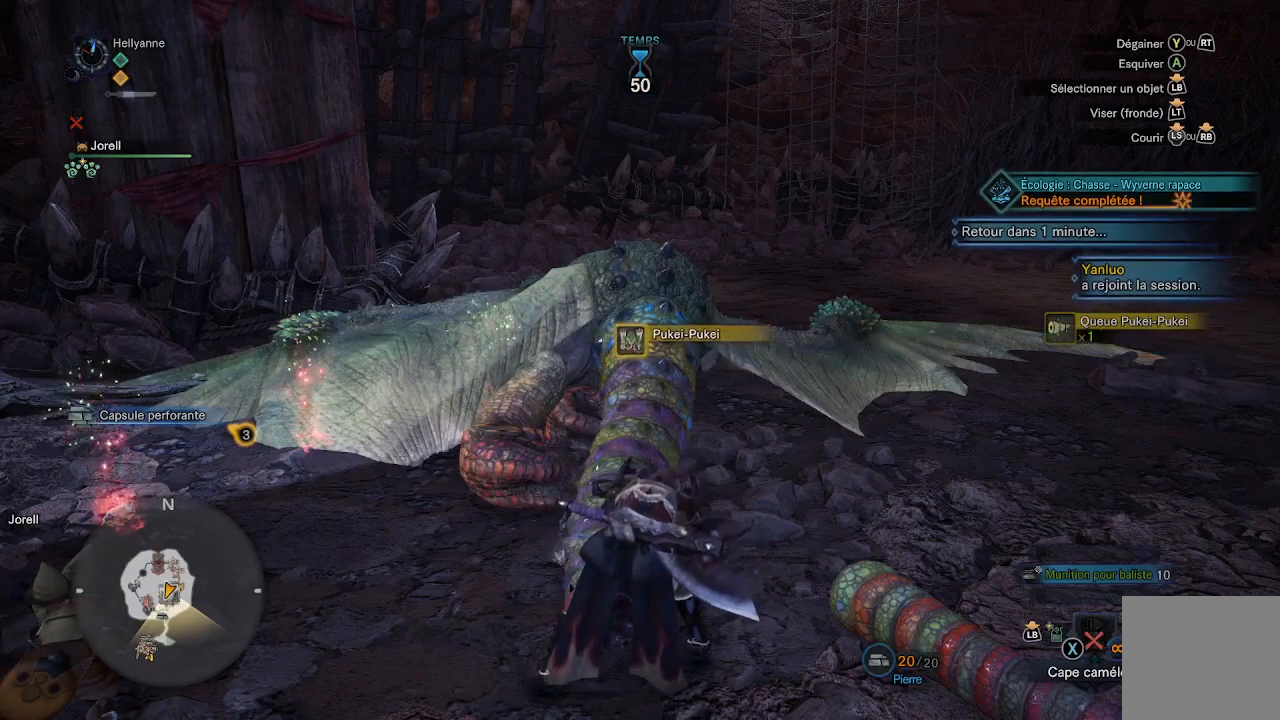
{"buttons": ["B"], "left_stick": "center", "right_stick": "center", "events": [[67, "left_stick", "center"]]}
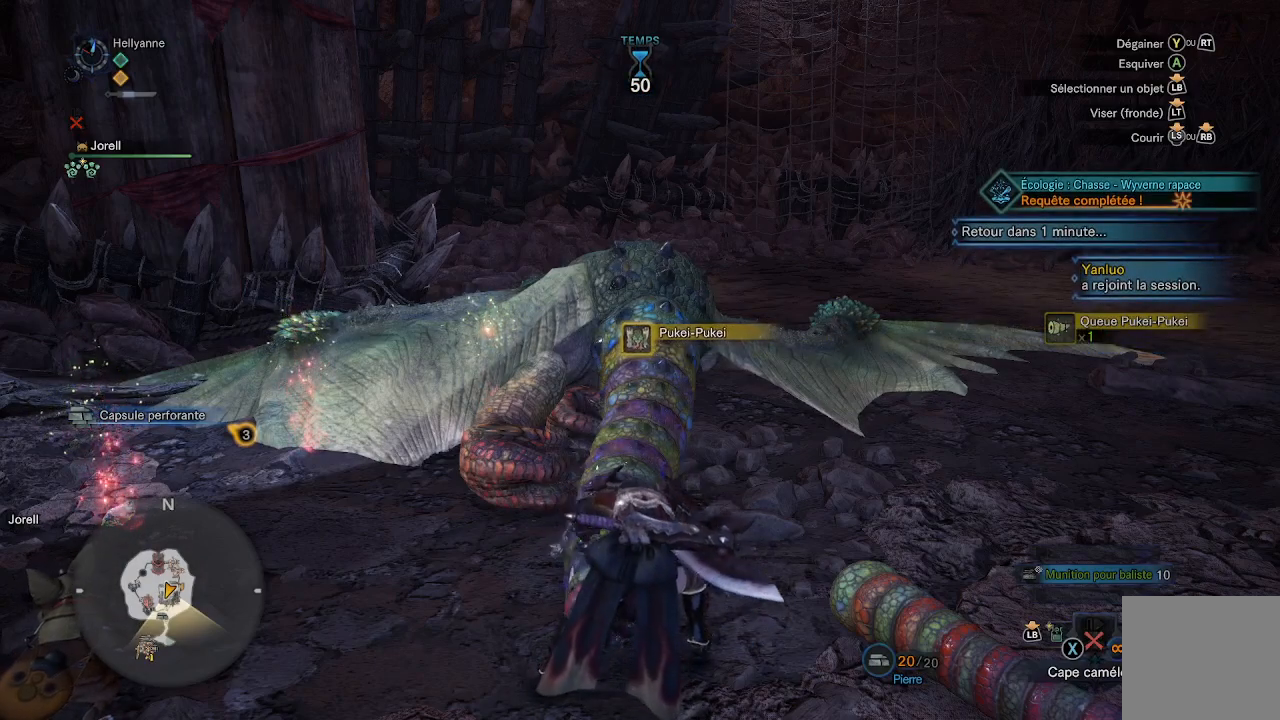
{"buttons": ["B"], "left_stick": "center", "right_stick": "center", "events": []}
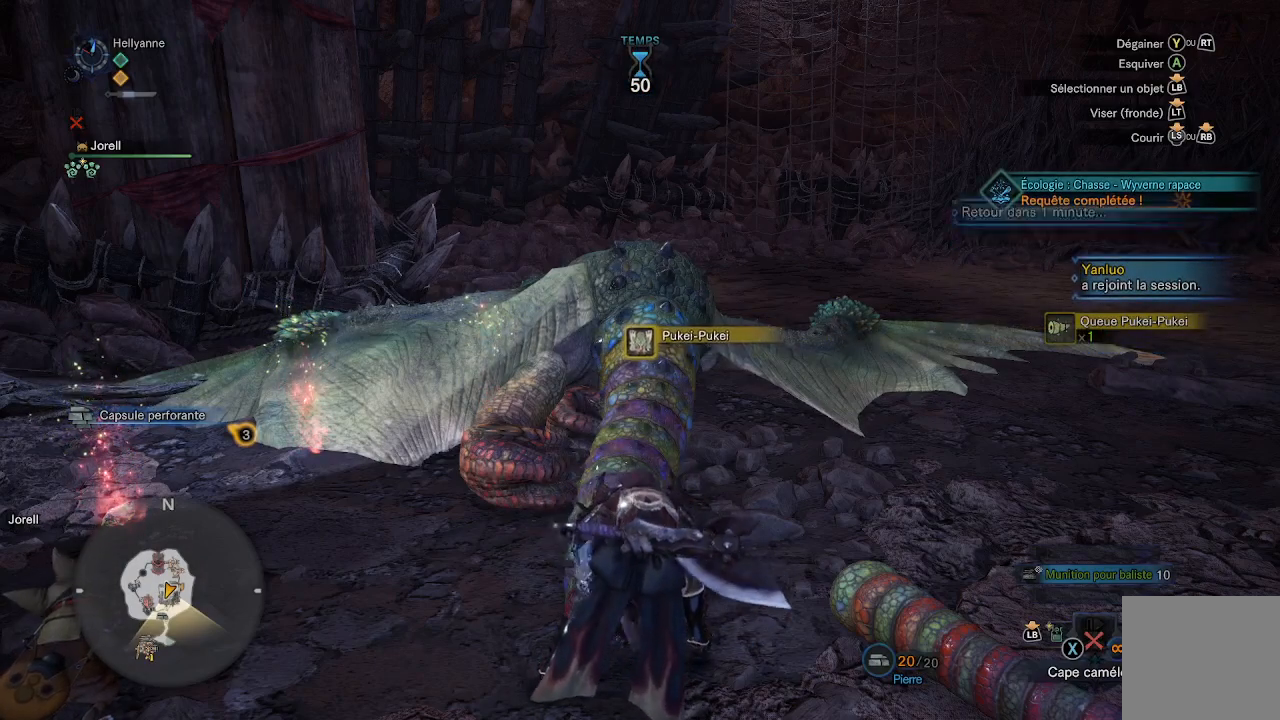
{"buttons": ["B"], "left_stick": "center", "right_stick": "center", "events": []}
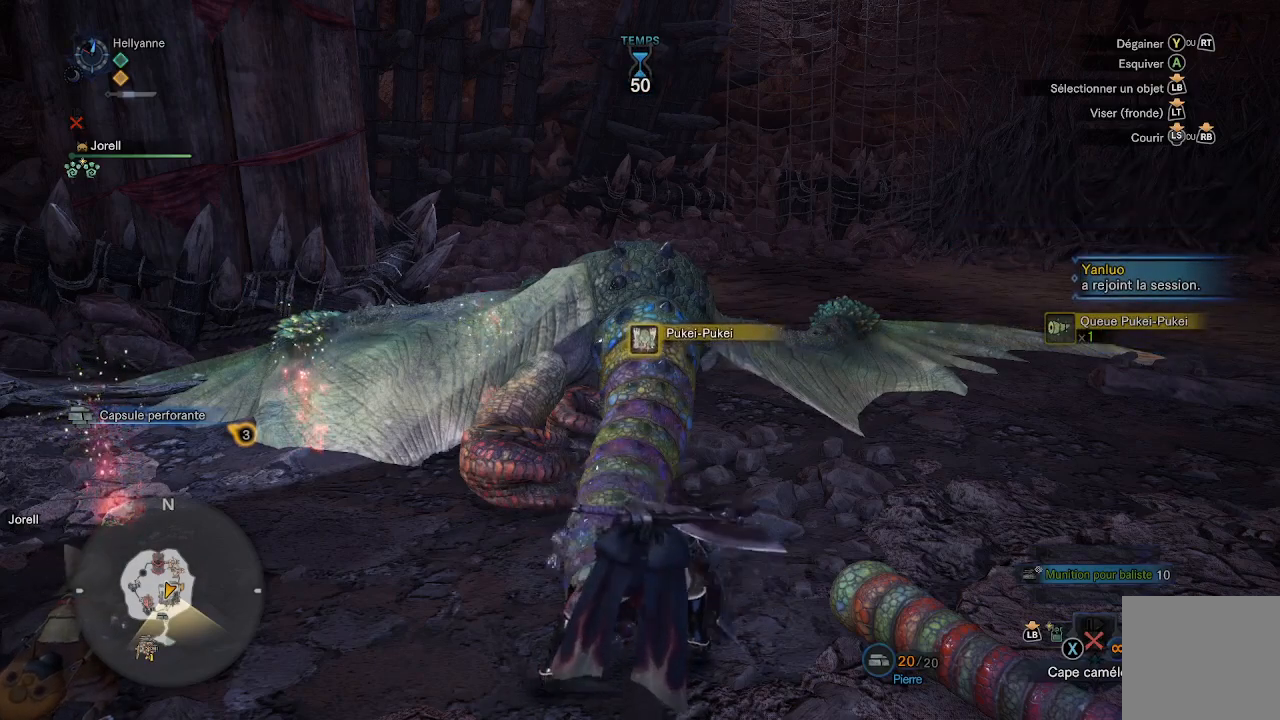
{"buttons": ["B"], "left_stick": "center", "right_stick": "center", "events": []}
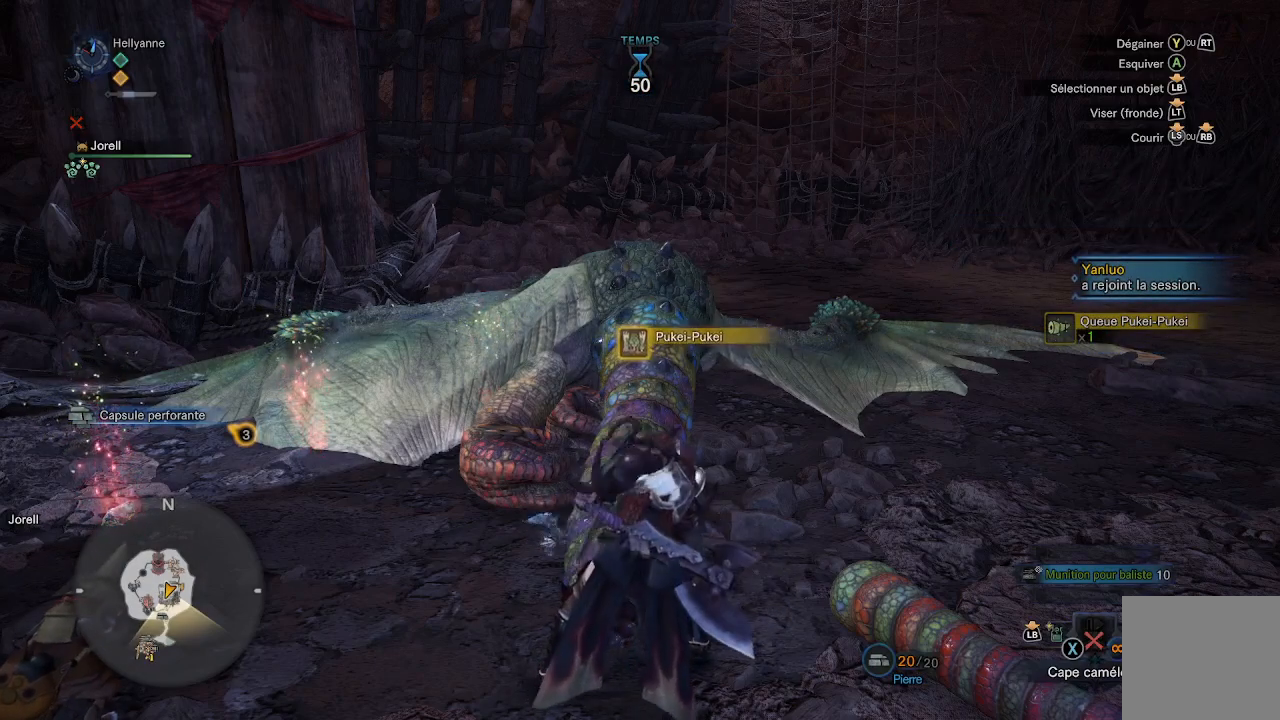
{"buttons": ["B"], "left_stick": "center", "right_stick": "center", "events": []}
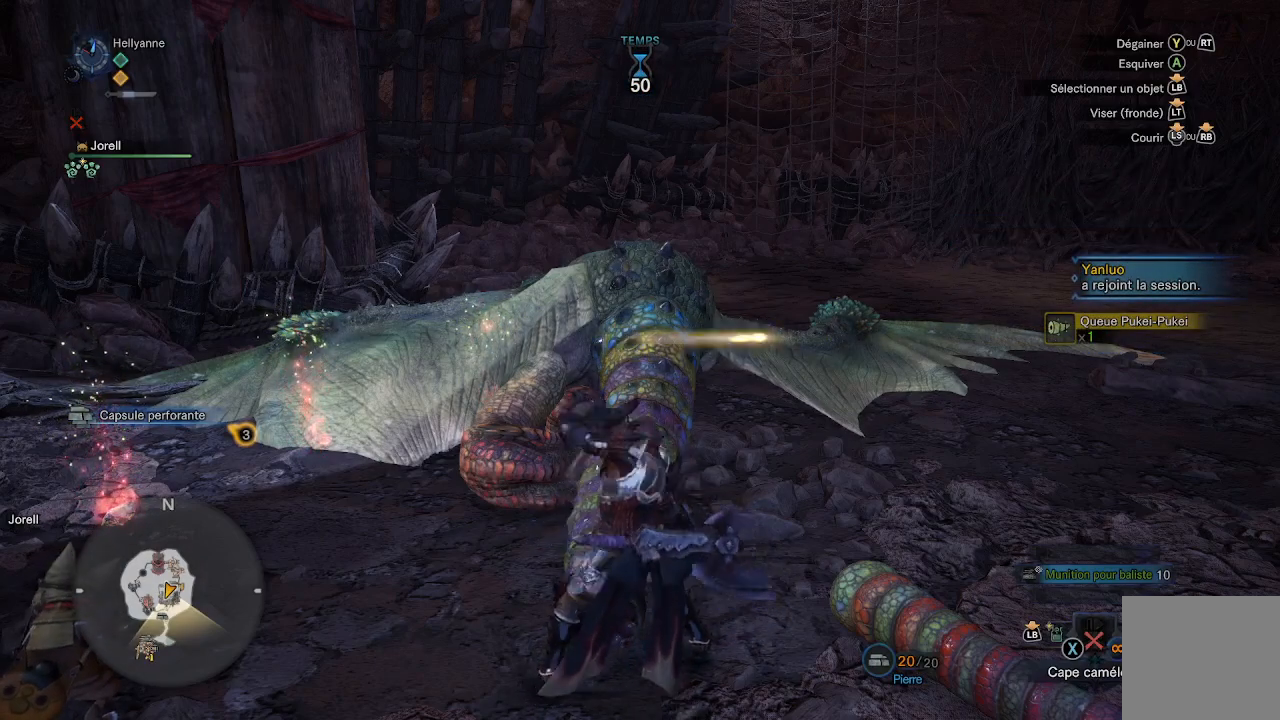
{"buttons": ["B"], "left_stick": "center", "right_stick": "center", "events": []}
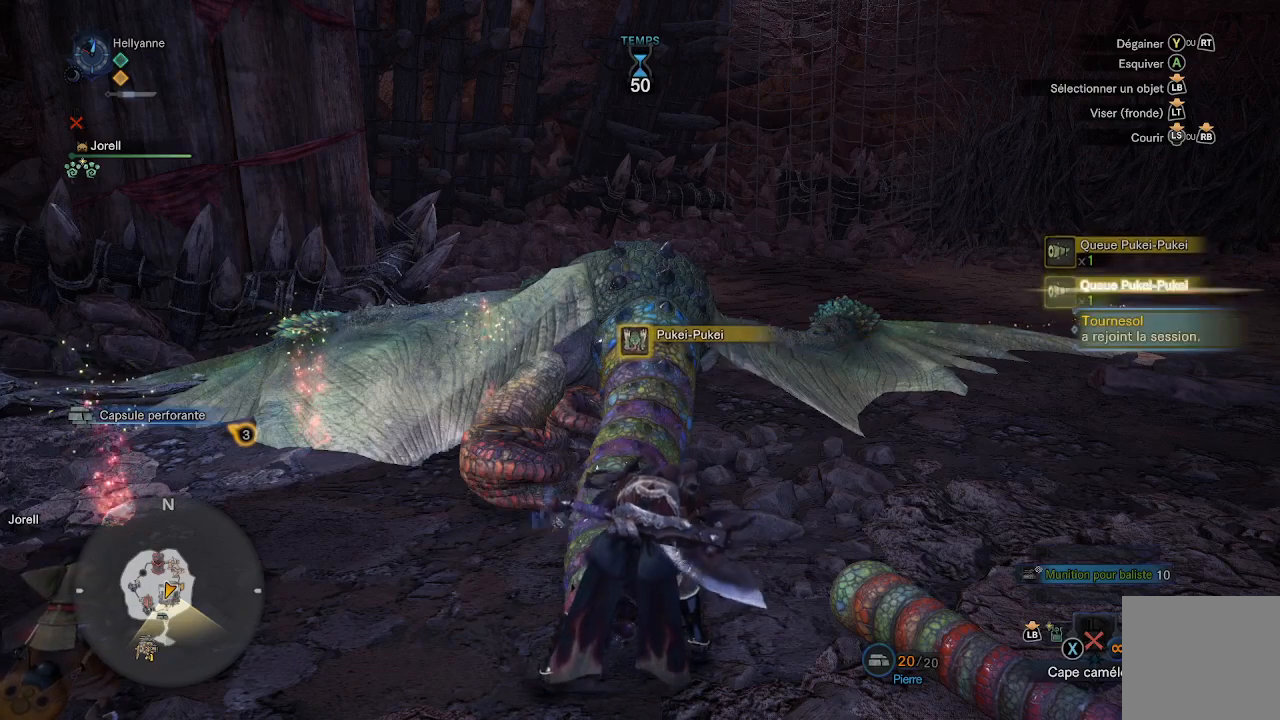
{"buttons": ["B"], "left_stick": "center", "right_stick": "center", "events": []}
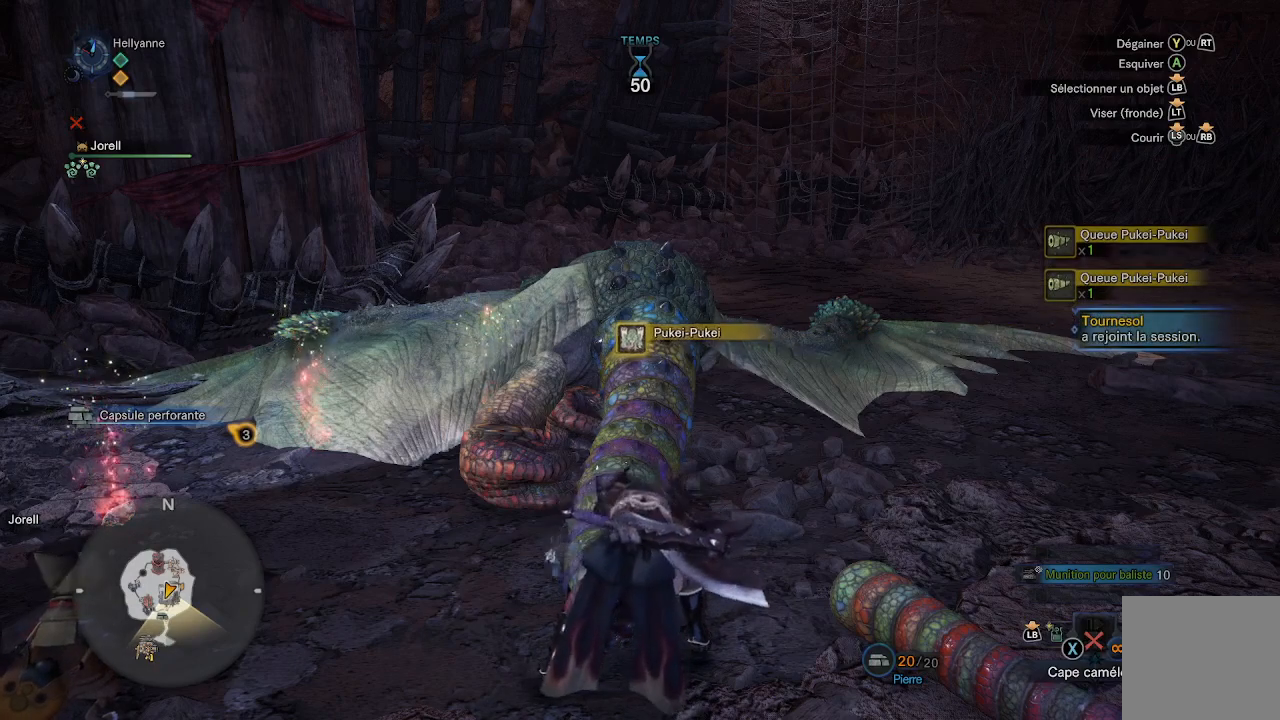
{"buttons": ["B"], "left_stick": "center", "right_stick": "center", "events": []}
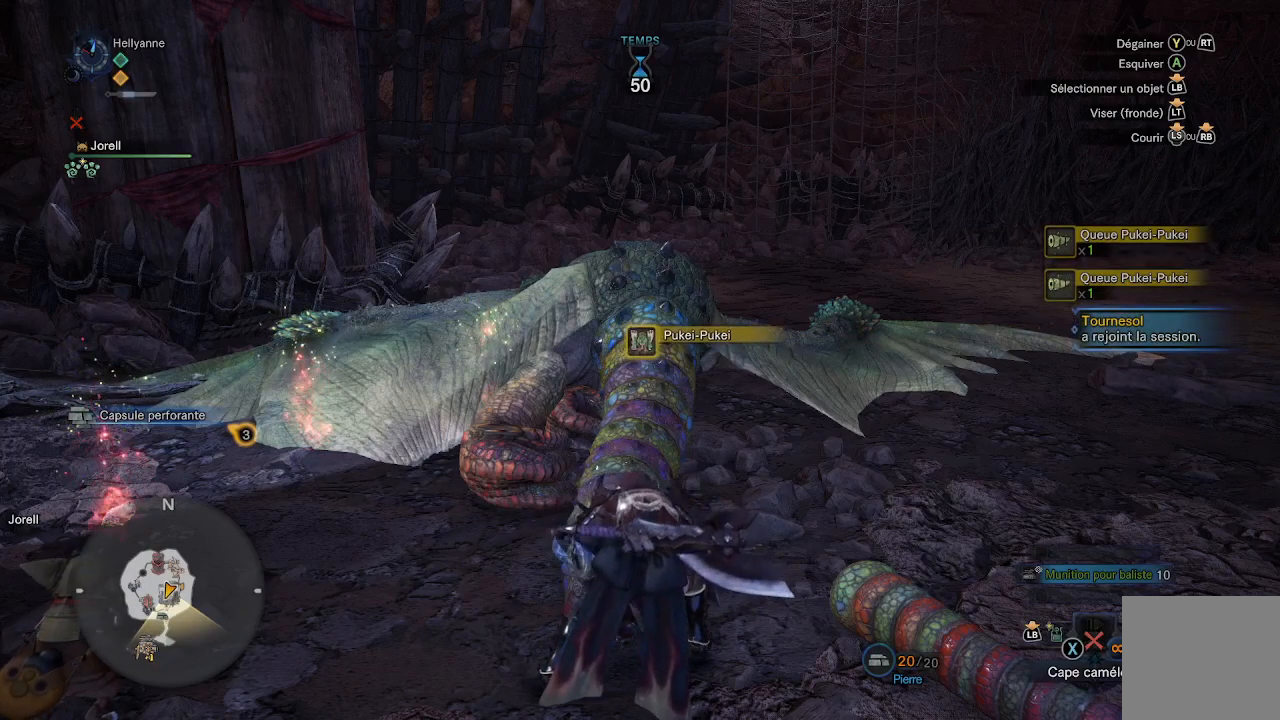
{"buttons": ["B"], "left_stick": "center", "right_stick": "center", "events": []}
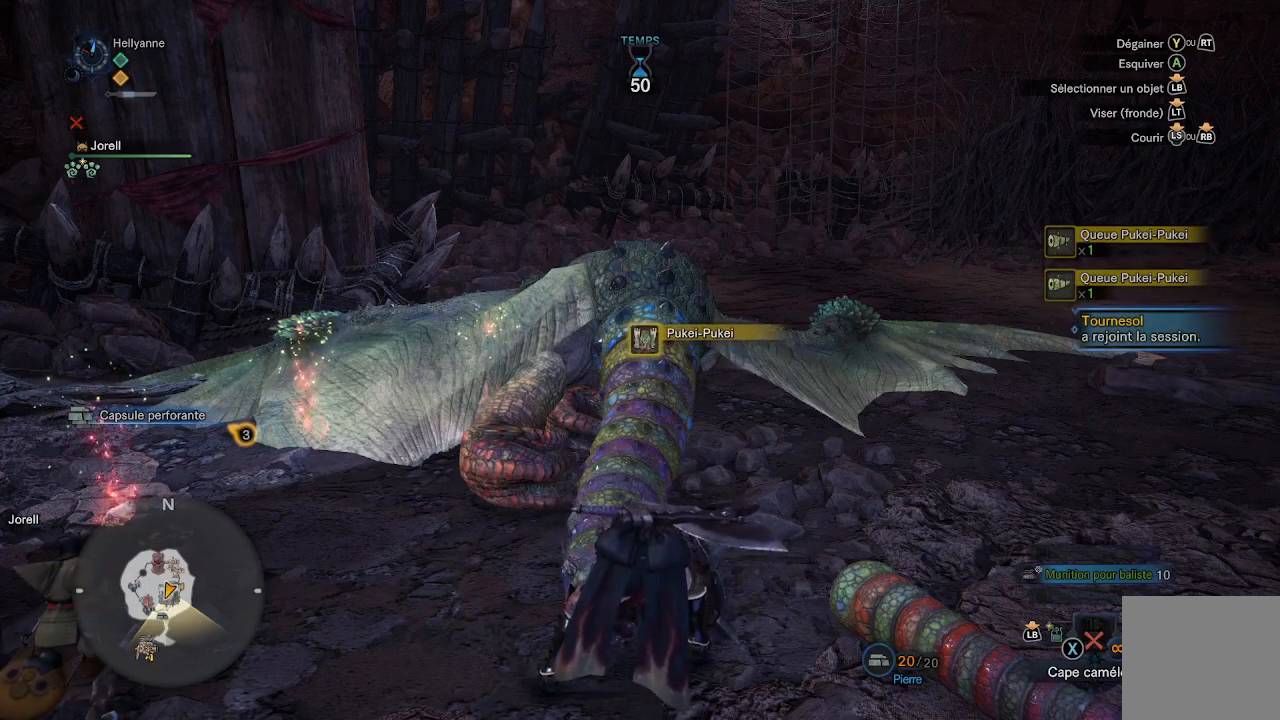
{"buttons": ["B"], "left_stick": "center", "right_stick": "center", "events": []}
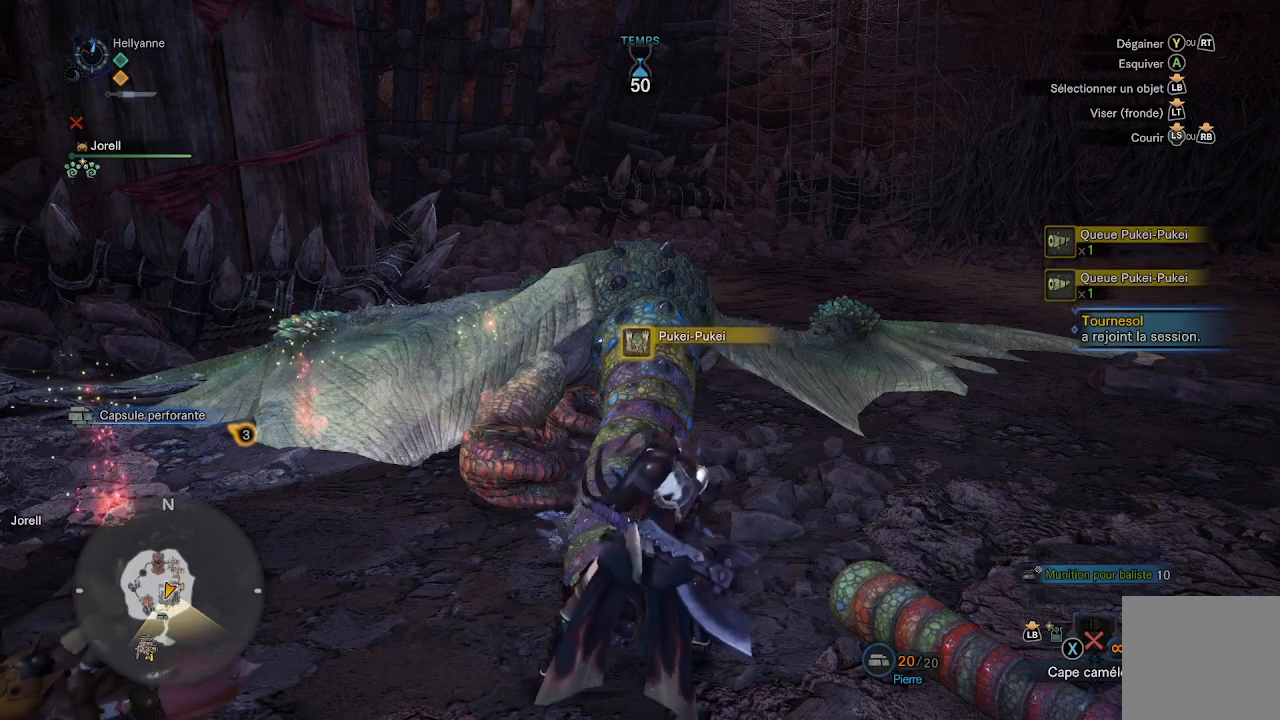
{"buttons": ["B"], "left_stick": "center", "right_stick": "center", "events": []}
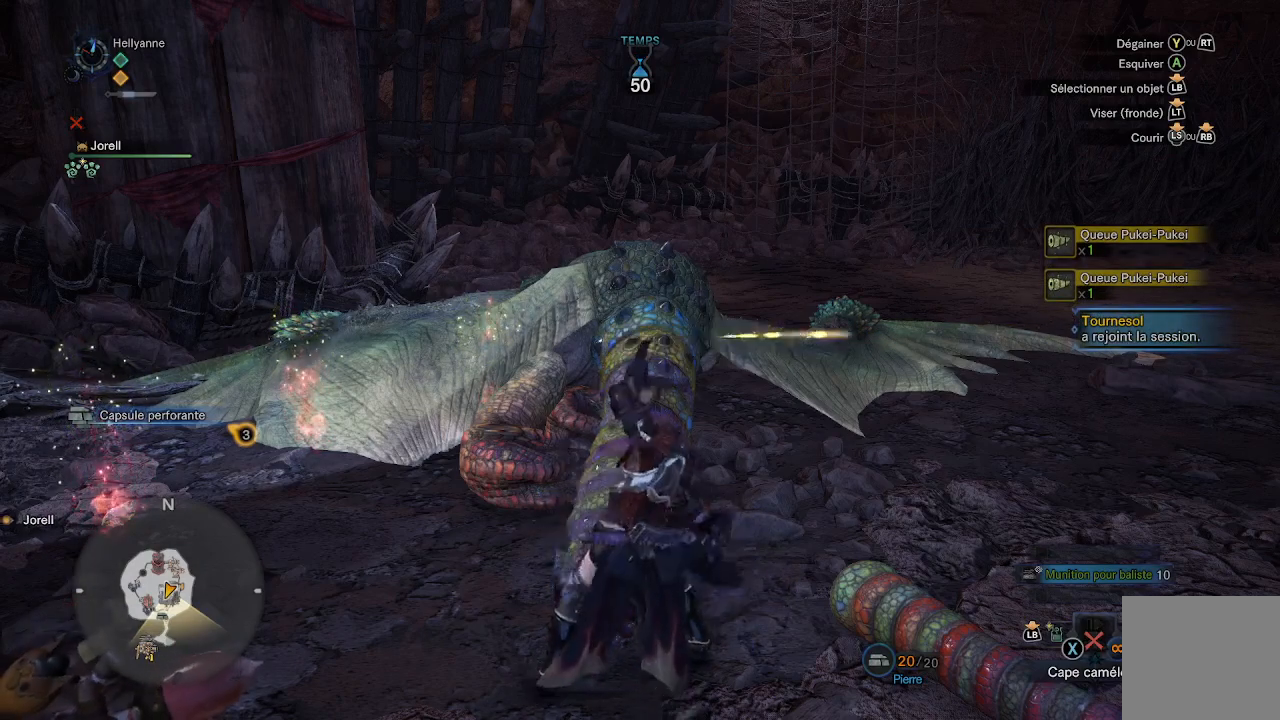
{"buttons": ["B"], "left_stick": "center", "right_stick": "center", "events": []}
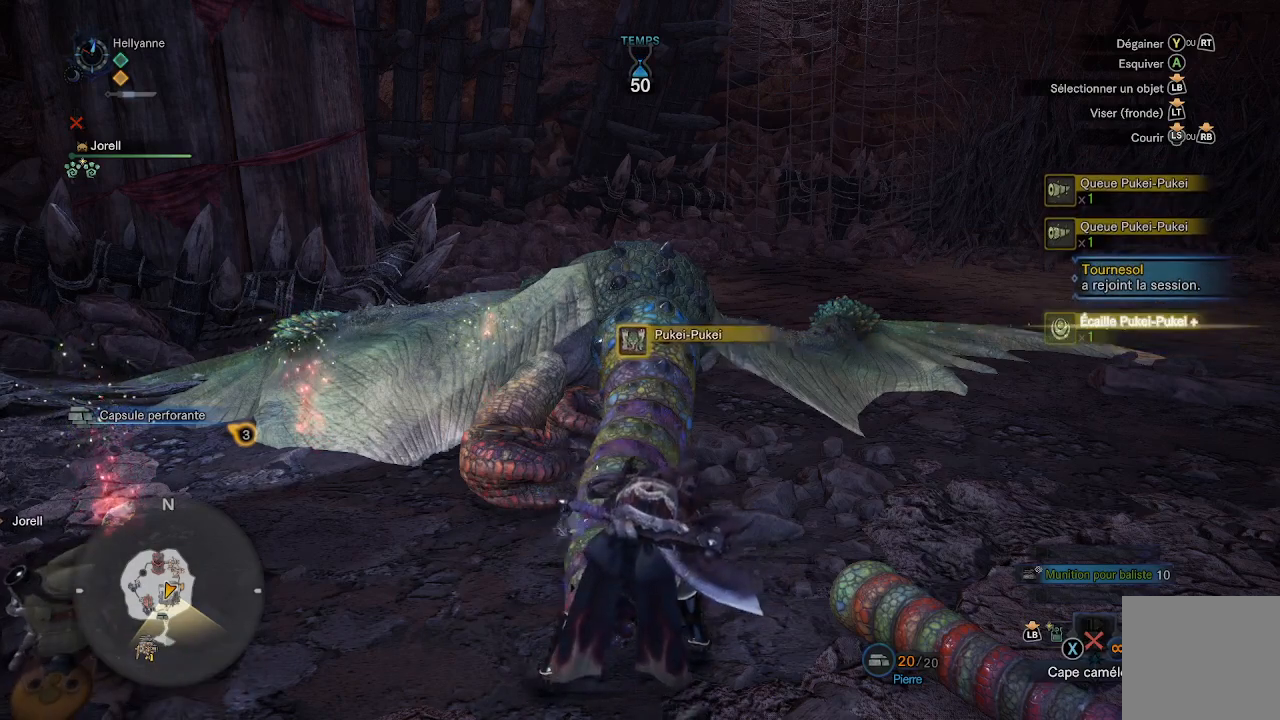
{"buttons": ["B"], "left_stick": "center", "right_stick": "center", "events": []}
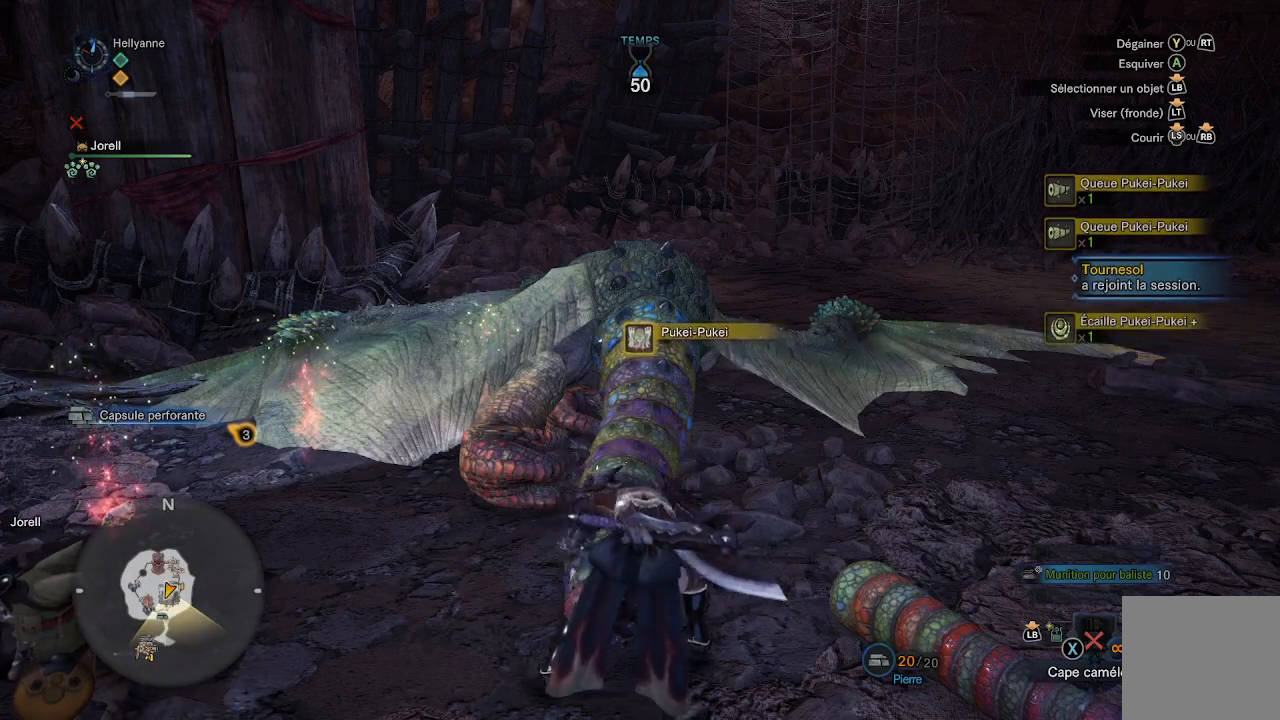
{"buttons": ["B"], "left_stick": "center", "right_stick": "center", "events": []}
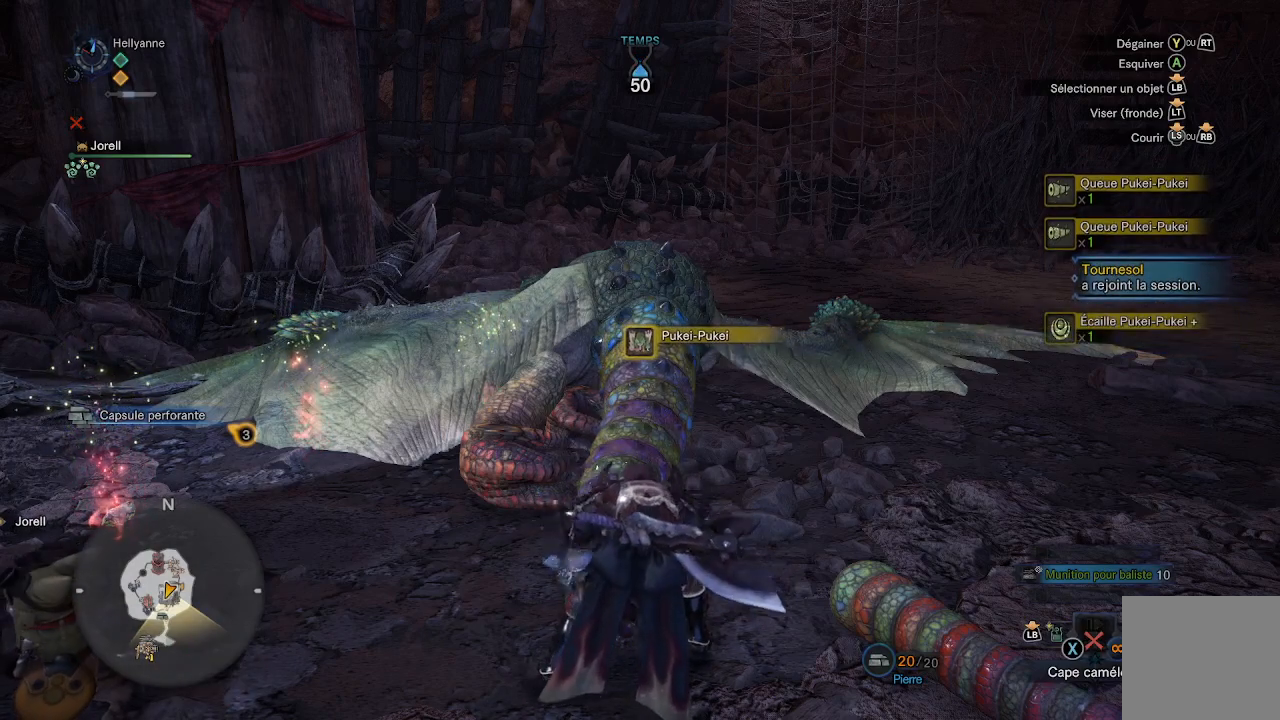
{"buttons": ["B"], "left_stick": "center", "right_stick": "center", "events": []}
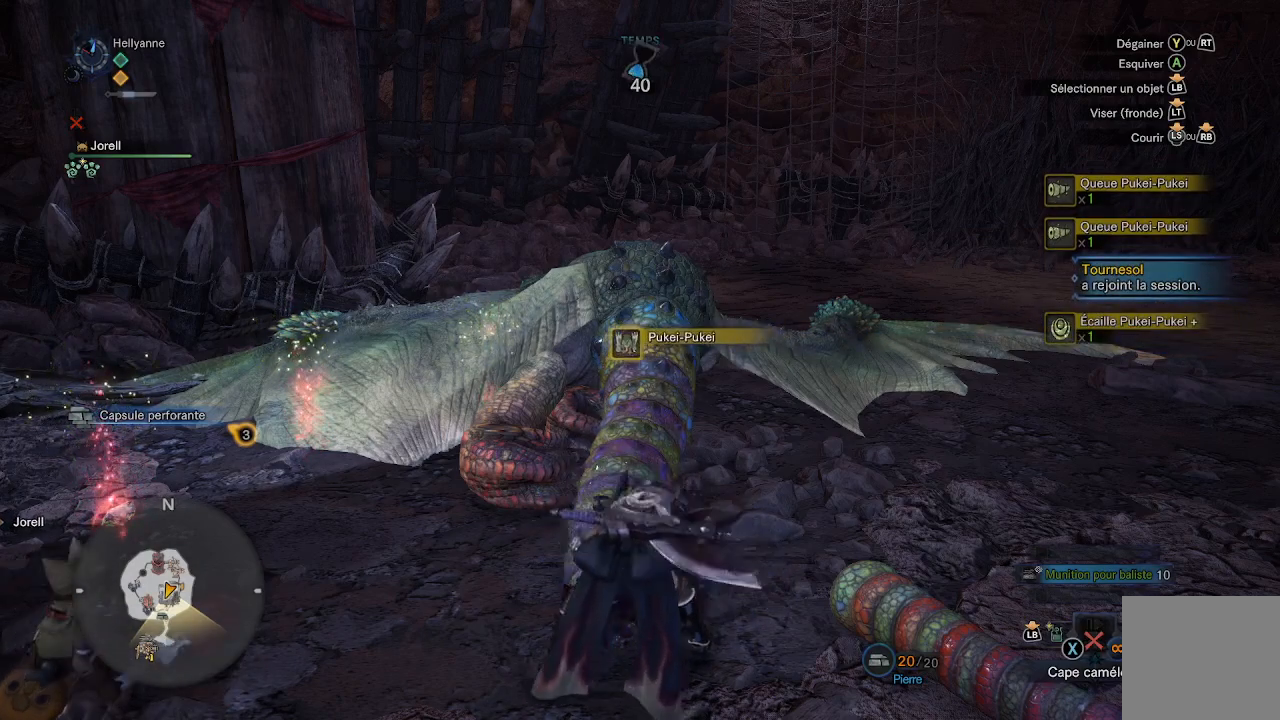
{"buttons": ["B"], "left_stick": "center", "right_stick": "center", "events": []}
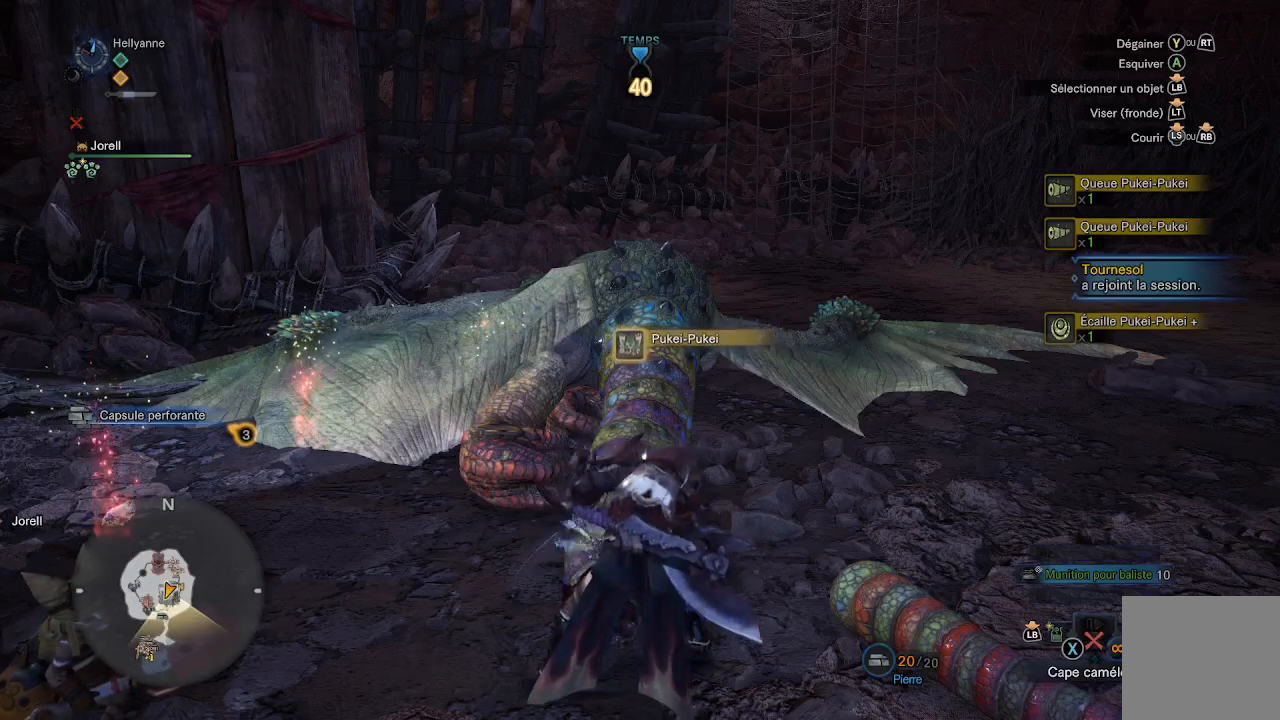
{"buttons": ["B"], "left_stick": "center", "right_stick": "center", "events": []}
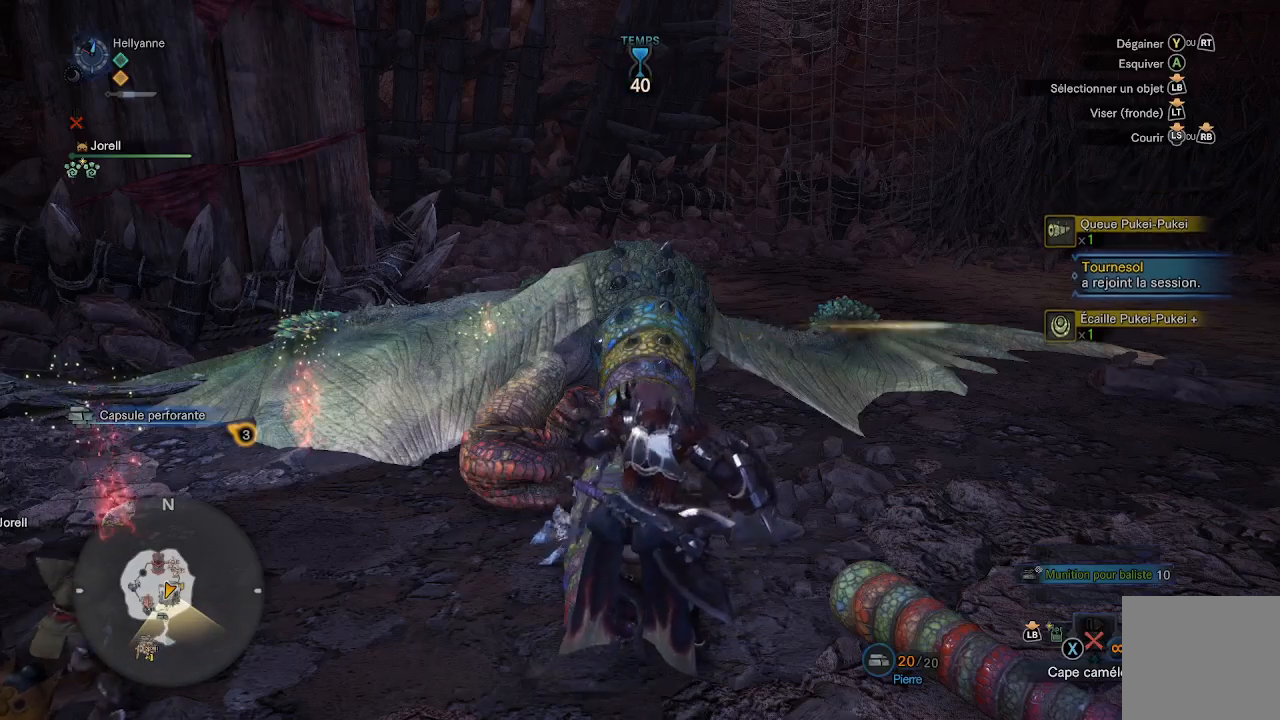
{"buttons": ["B"], "left_stick": "center", "right_stick": "center", "events": []}
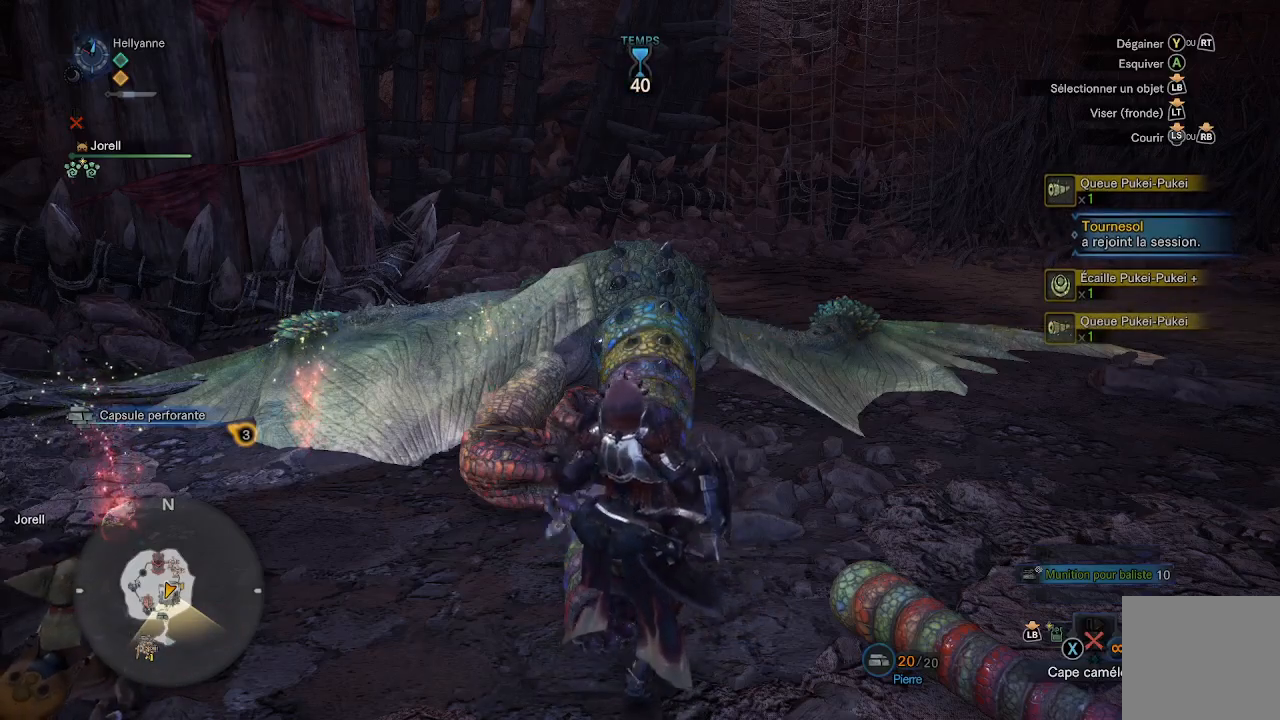
{"buttons": ["B"], "left_stick": "center", "right_stick": "center", "events": []}
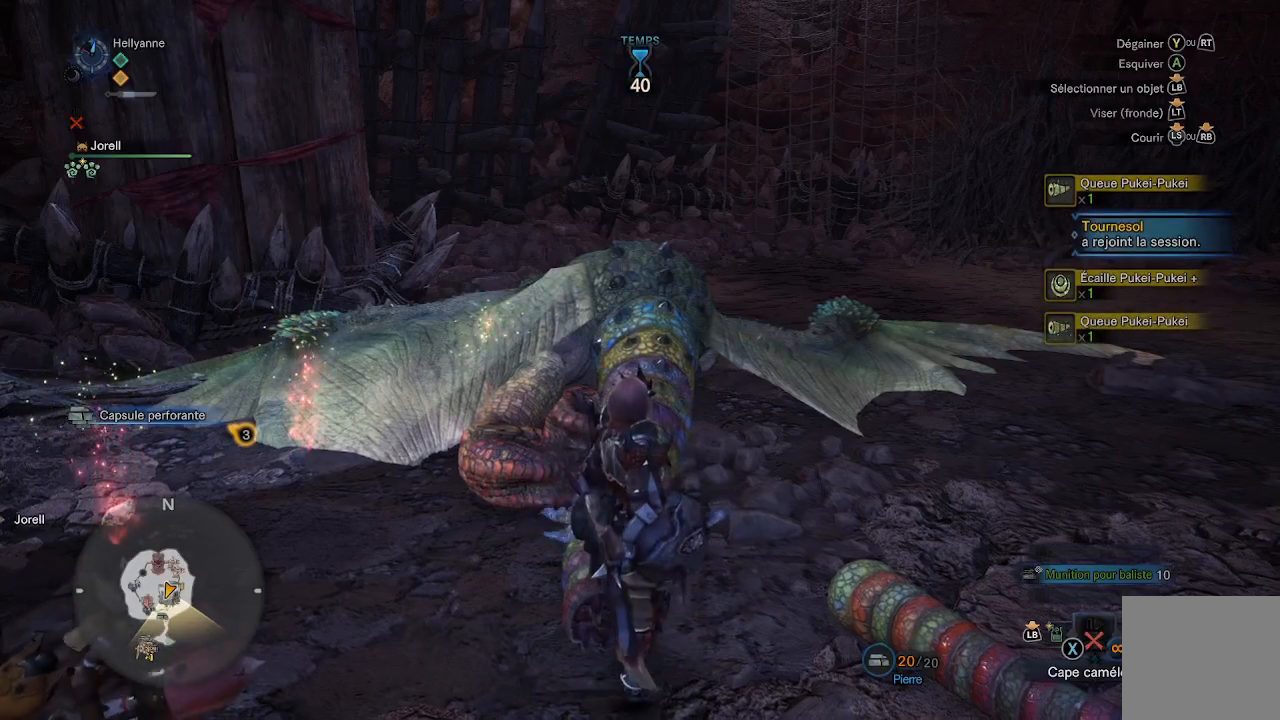
{"buttons": ["B"], "left_stick": "center", "right_stick": "center", "events": []}
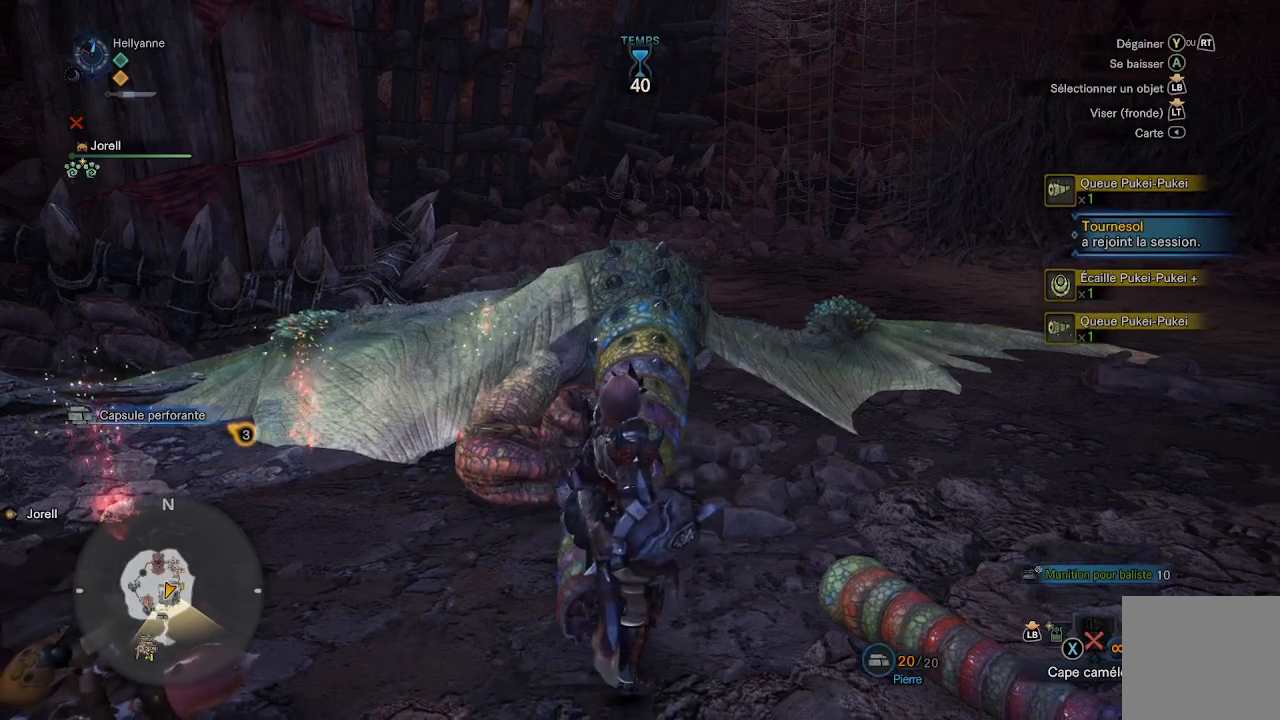
{"buttons": [], "left_stick": "center", "right_stick": "center", "events": [[267, "B", "up"]]}
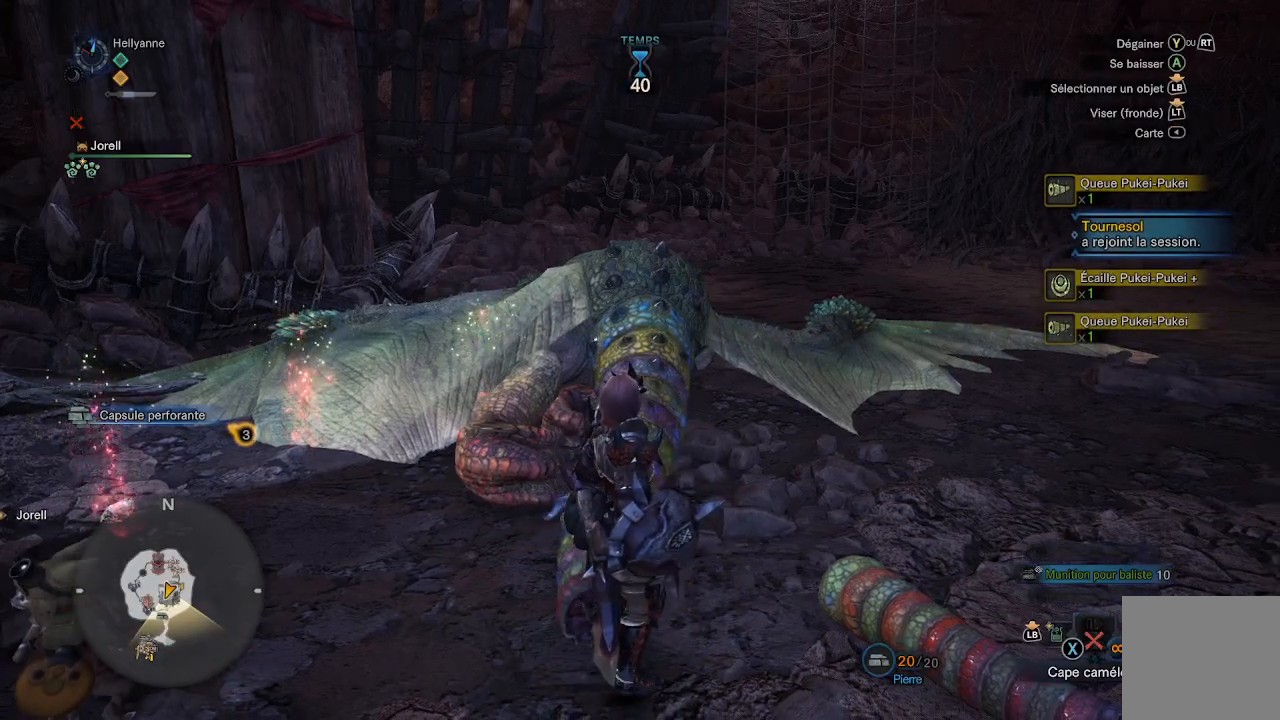
{"buttons": [], "left_stick": "center", "right_stick": "right", "events": [[83, "right_stick", "right"]]}
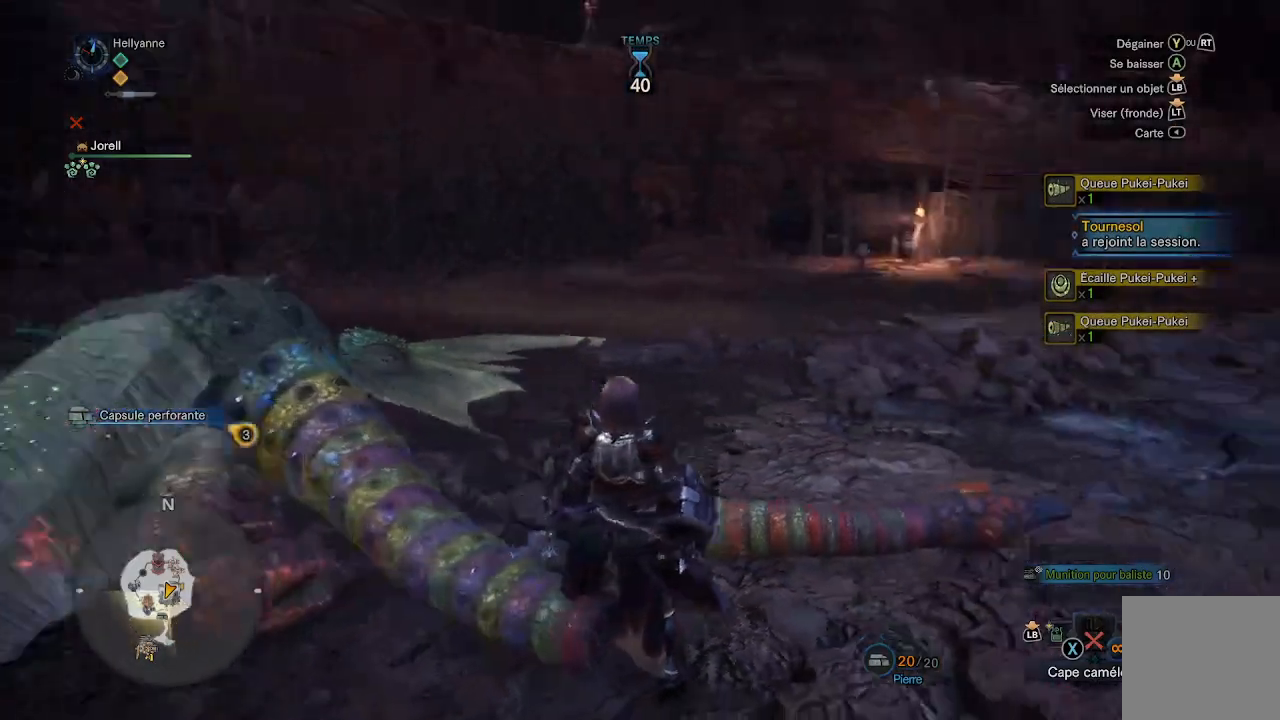
{"buttons": [], "left_stick": "center", "right_stick": "center", "events": [[367, "right_stick", "up-right"], [467, "right_stick", "center"]]}
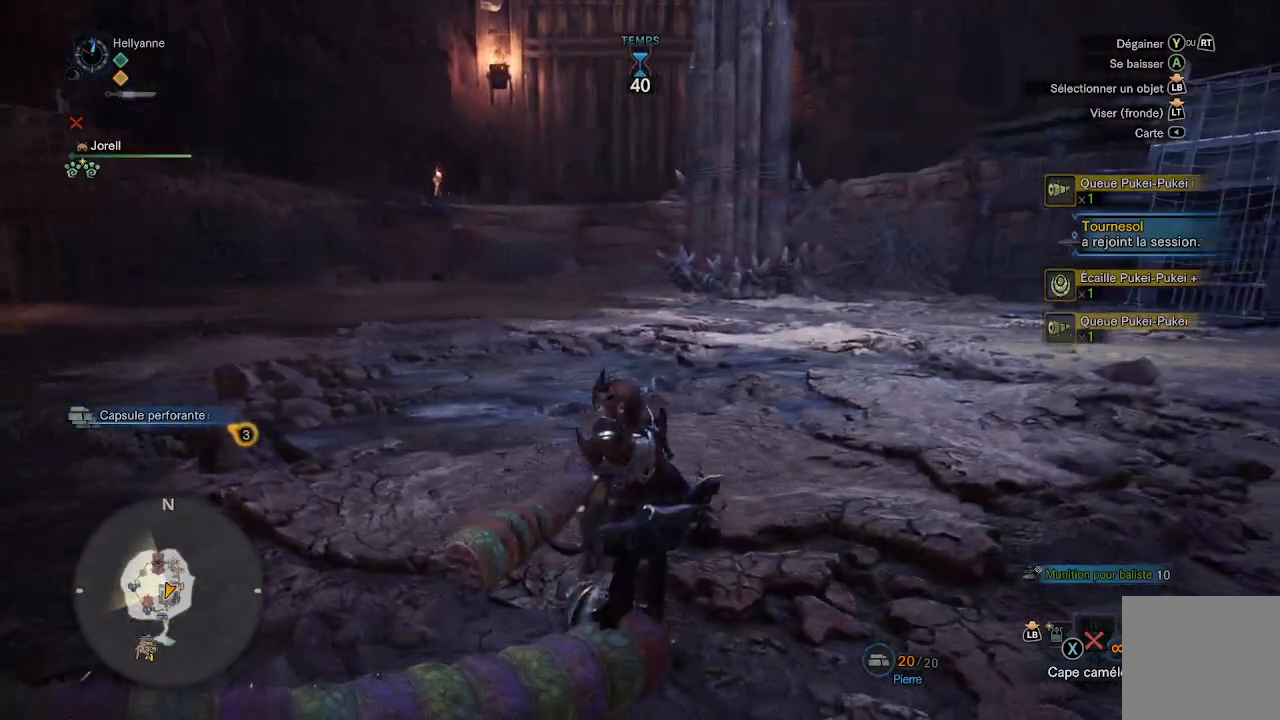
{"buttons": [], "left_stick": "center", "right_stick": "center", "events": []}
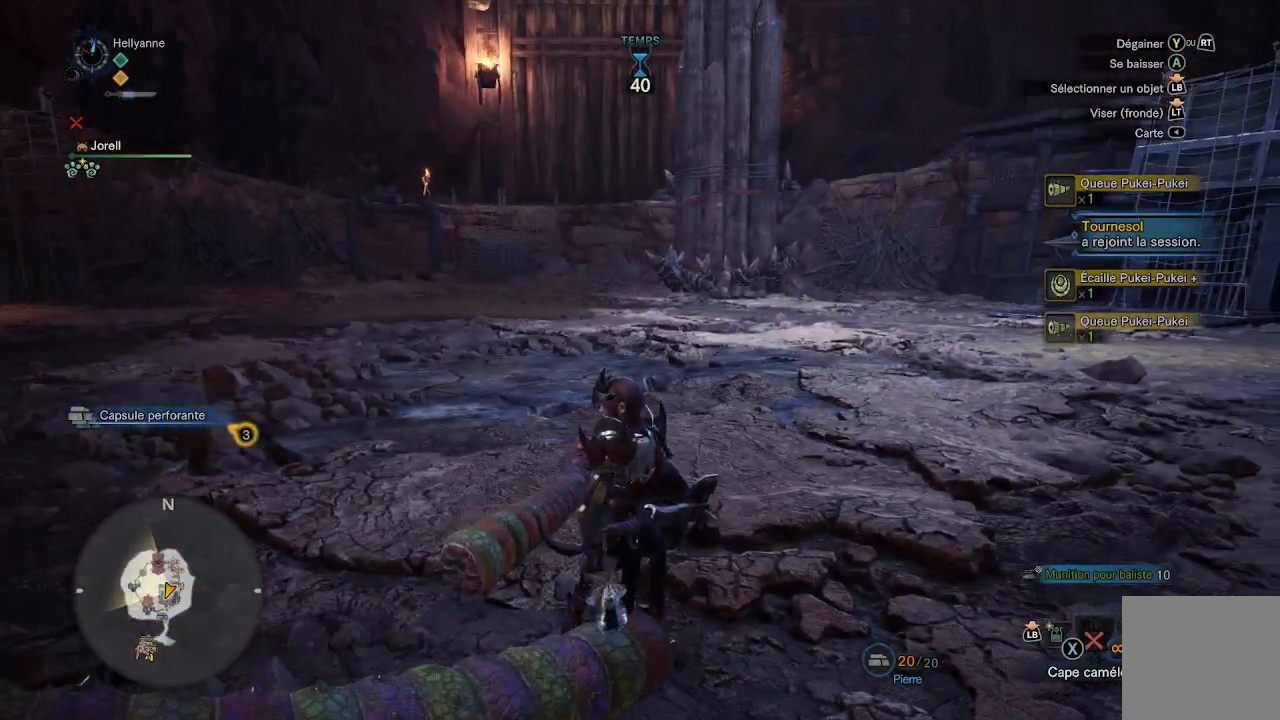
{"buttons": [], "left_stick": "center", "right_stick": "right", "events": [[17, "right_stick", "right"]]}
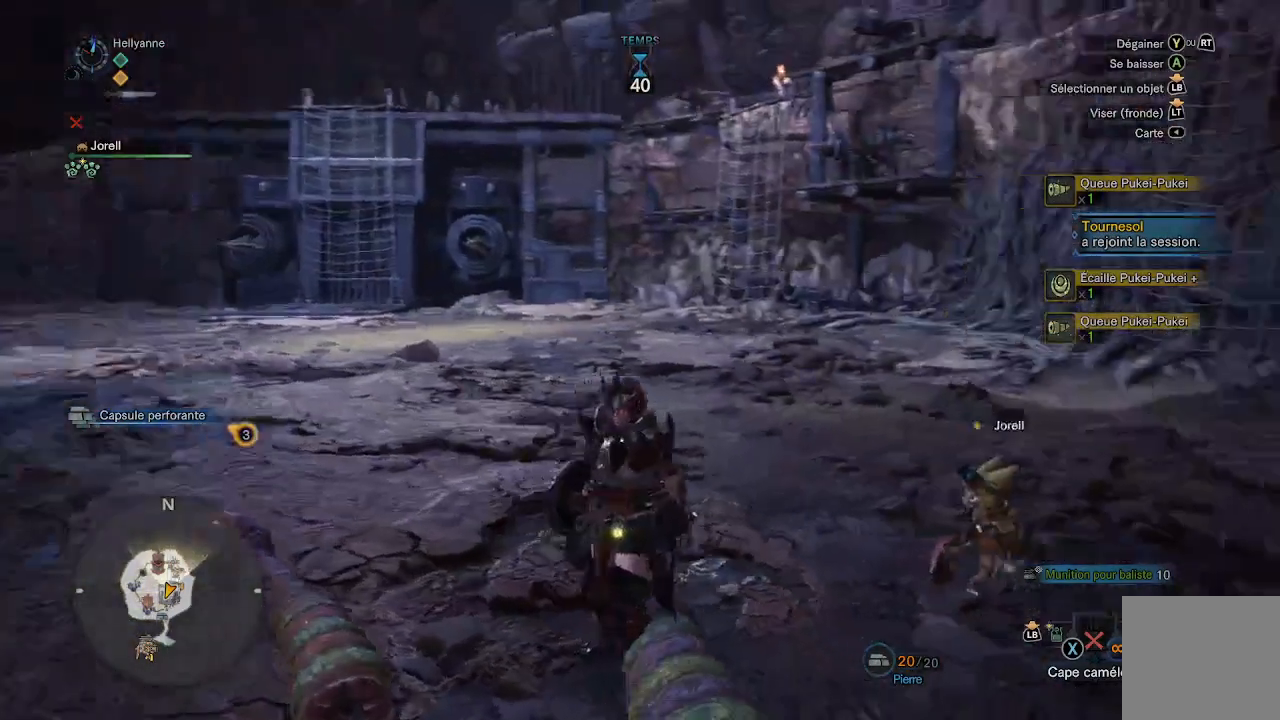
{"buttons": [], "left_stick": "center", "right_stick": "right", "events": []}
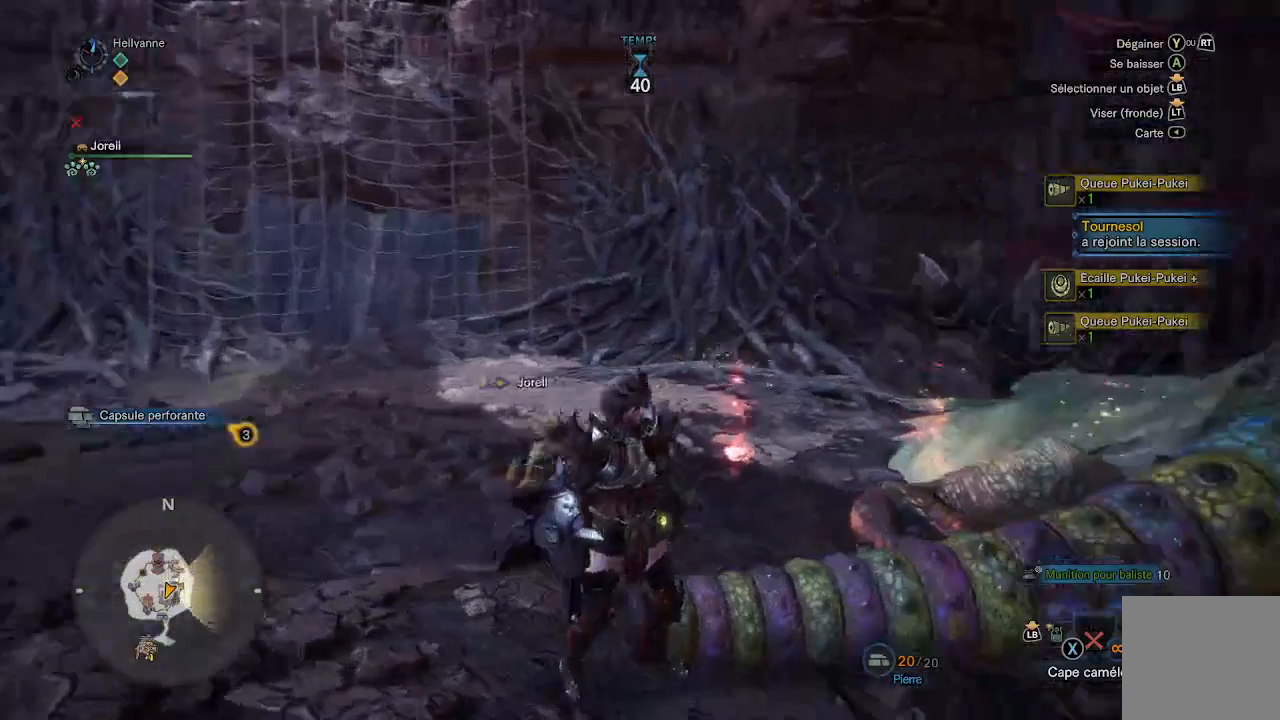
{"buttons": [], "left_stick": "center", "right_stick": "center", "events": [[317, "right_stick", "center"]]}